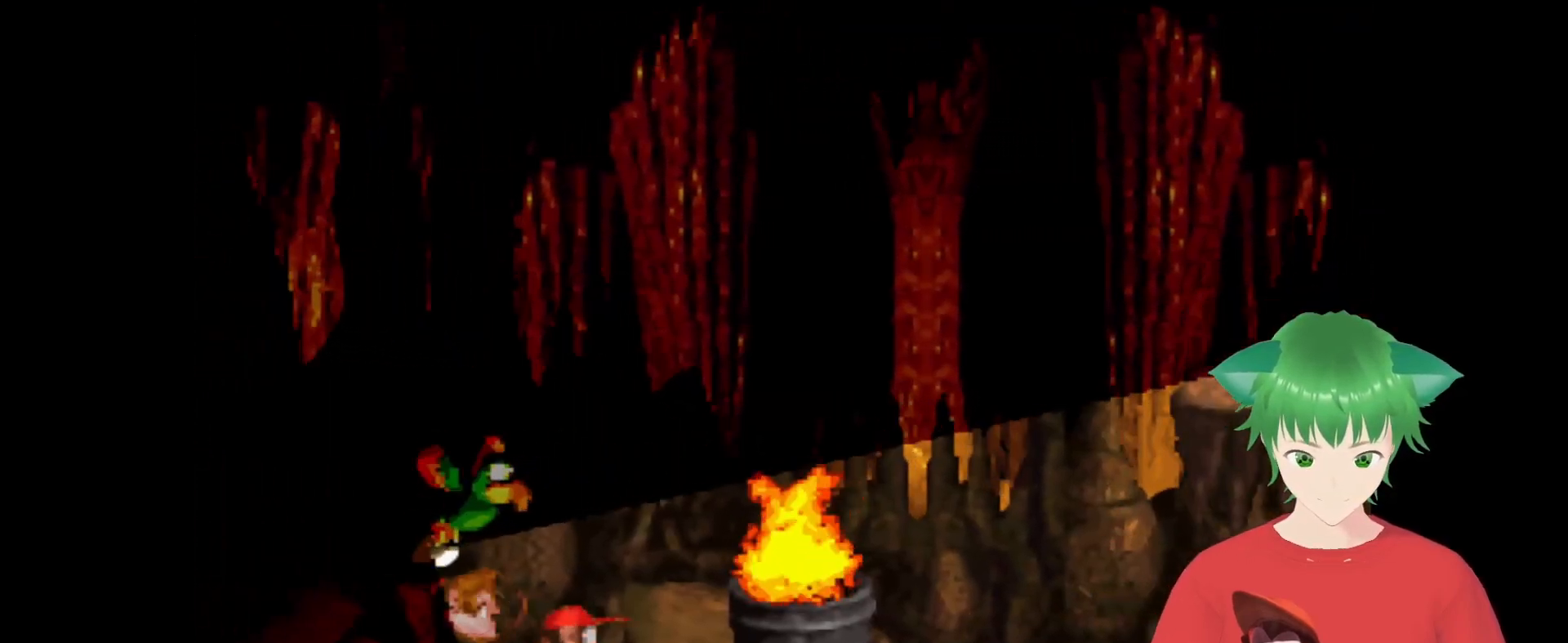
Gameplay with a controller (Nintendo layout); each line is a JSON object with the inputs held at the frame after it. "events" lists button and stick changes between this image and that frame as [ms after this image, input, new state], when the widget could be followed in between. Not read: L3 R3.
{"buttons": ["B", "Y", "DPAD_RIGHT"], "events": [[133, "B", "down"]]}
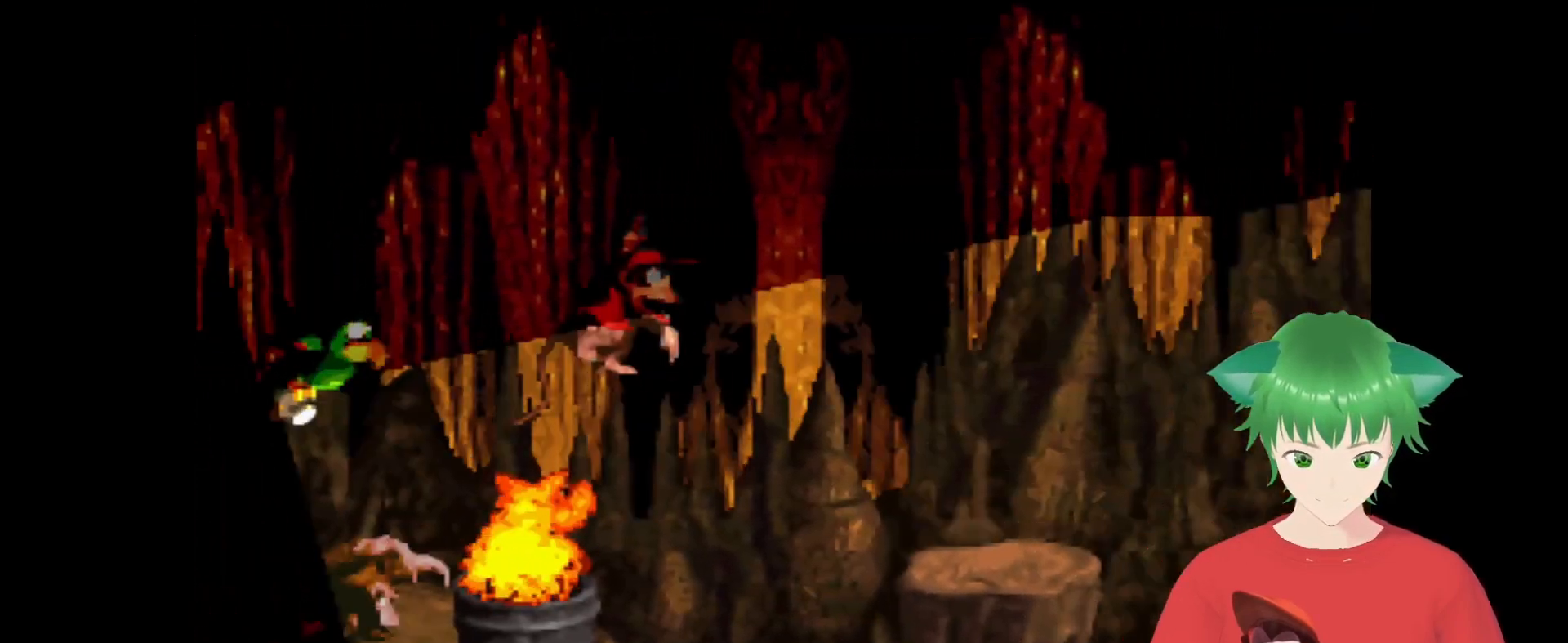
{"buttons": ["Y"], "events": [[167, "B", "up"], [233, "DPAD_RIGHT", "up"]]}
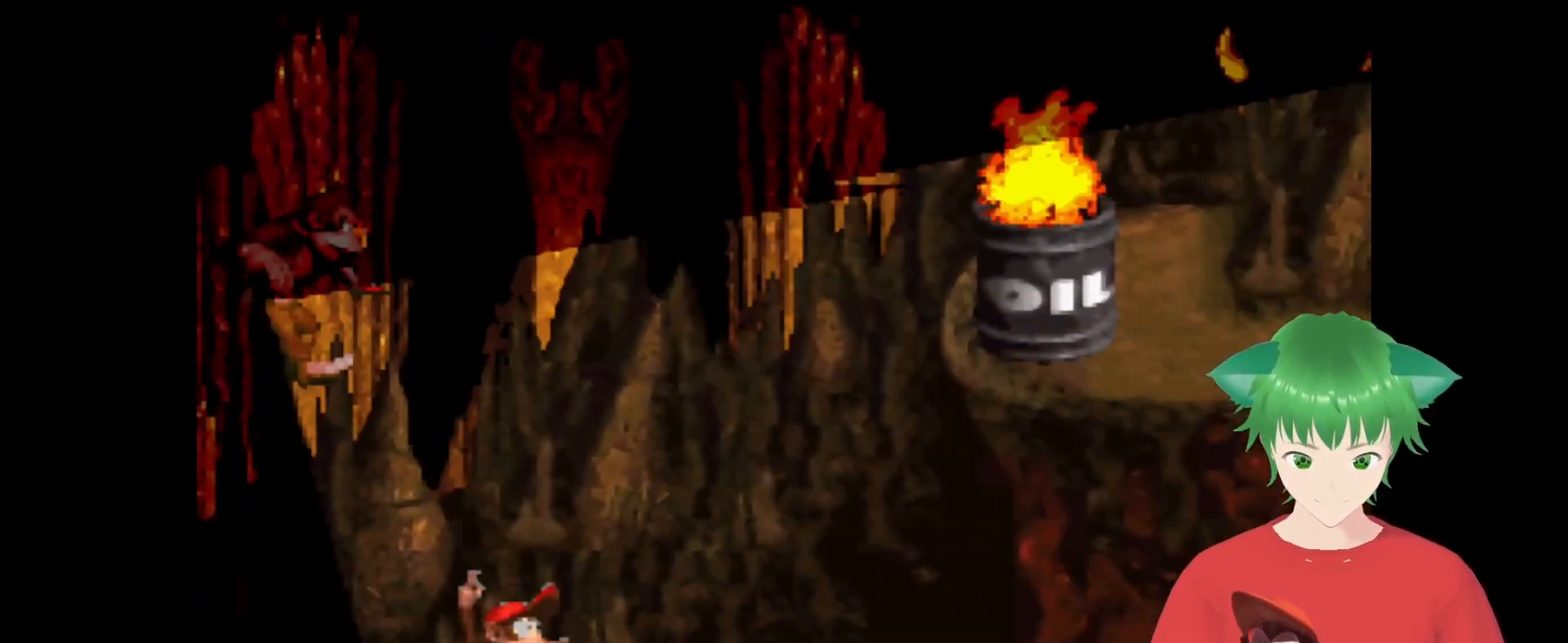
{"buttons": ["Y"], "events": [[367, "DPAD_RIGHT", "down"], [500, "DPAD_RIGHT", "up"]]}
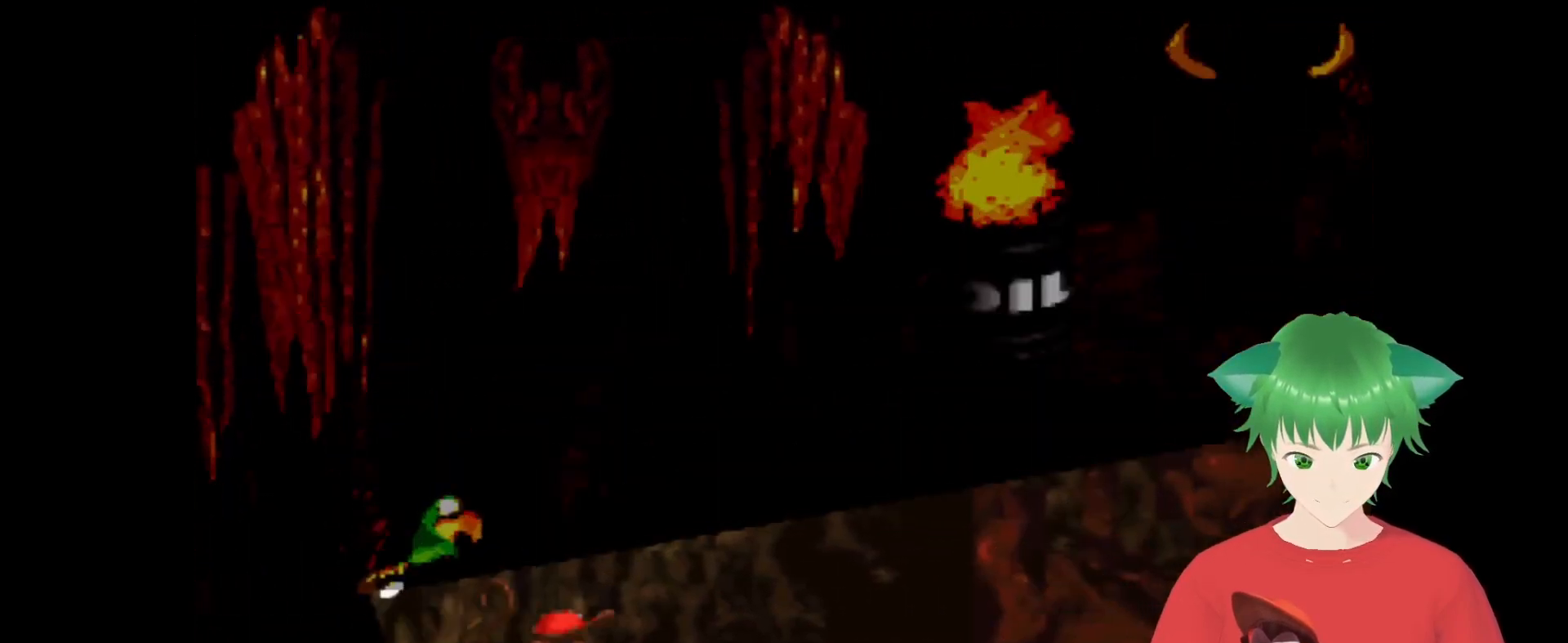
{"buttons": ["Y"], "events": []}
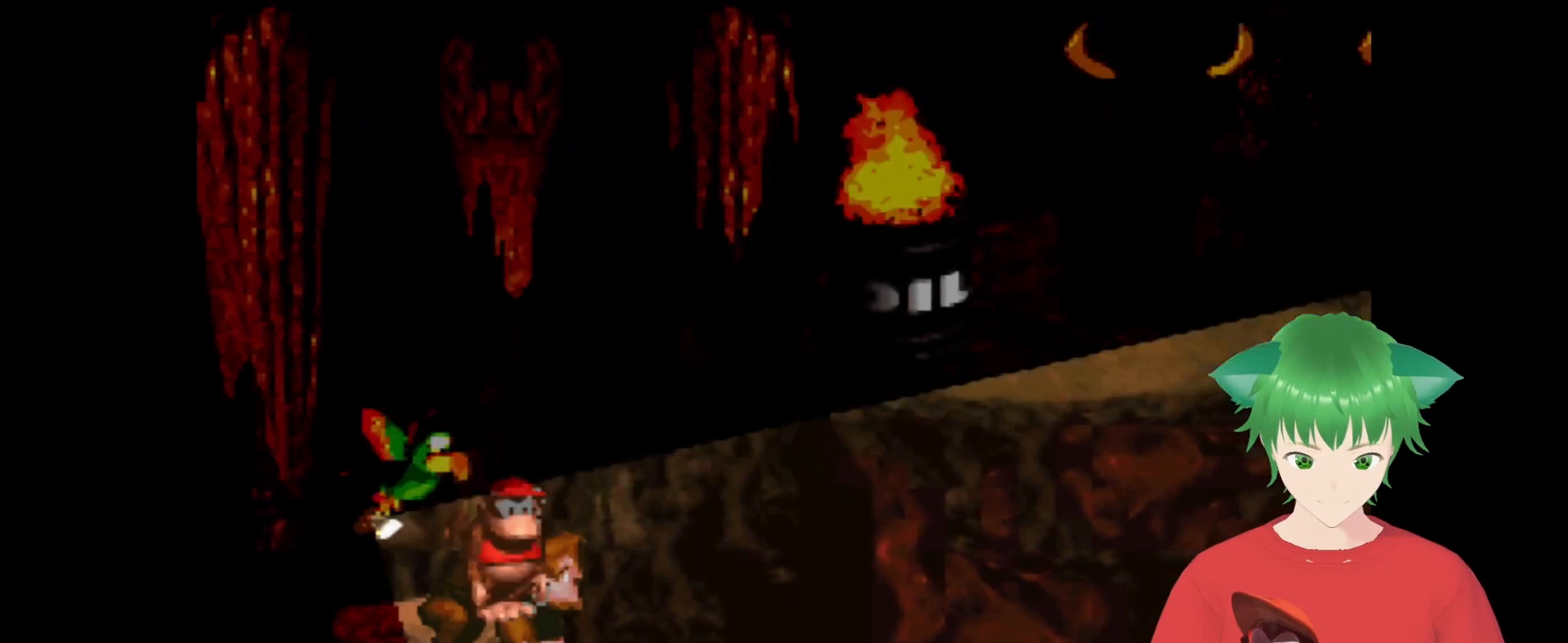
{"buttons": ["Y"], "events": []}
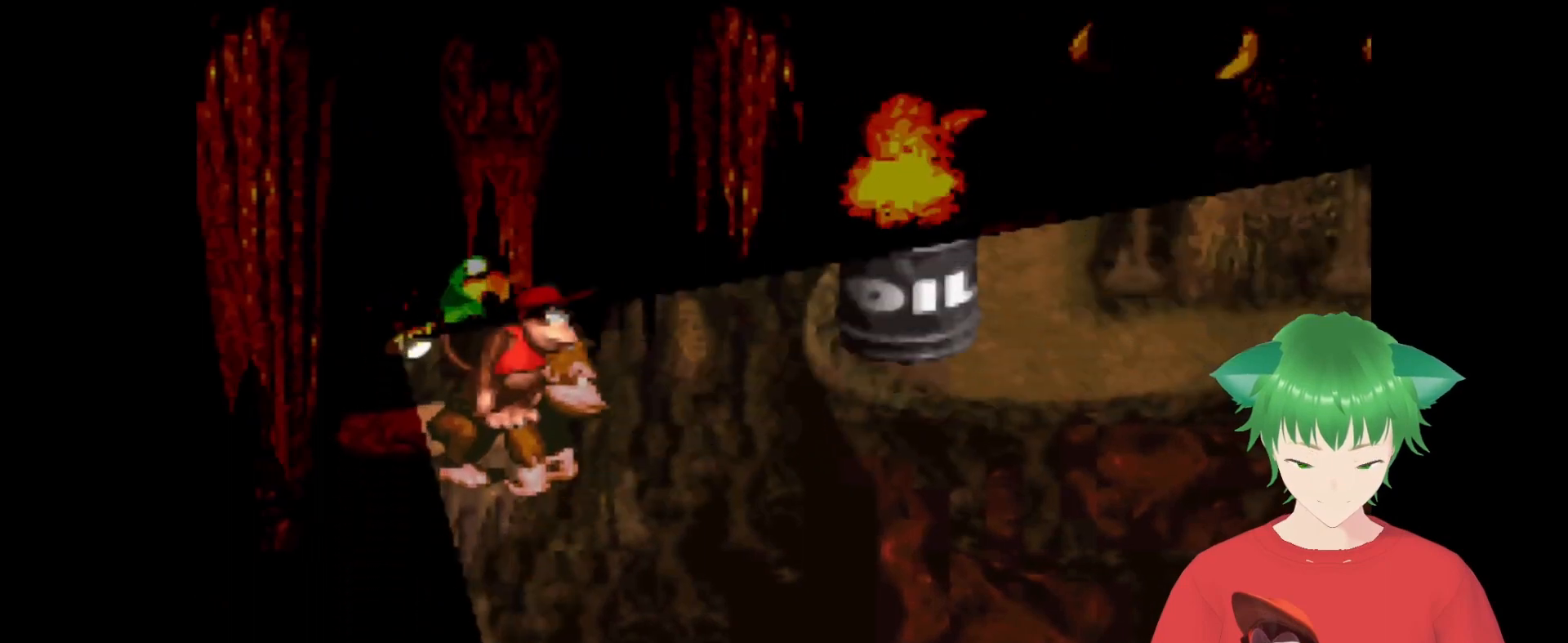
{"buttons": ["B", "Y", "DPAD_RIGHT"], "events": [[367, "DPAD_RIGHT", "down"], [400, "B", "down"]]}
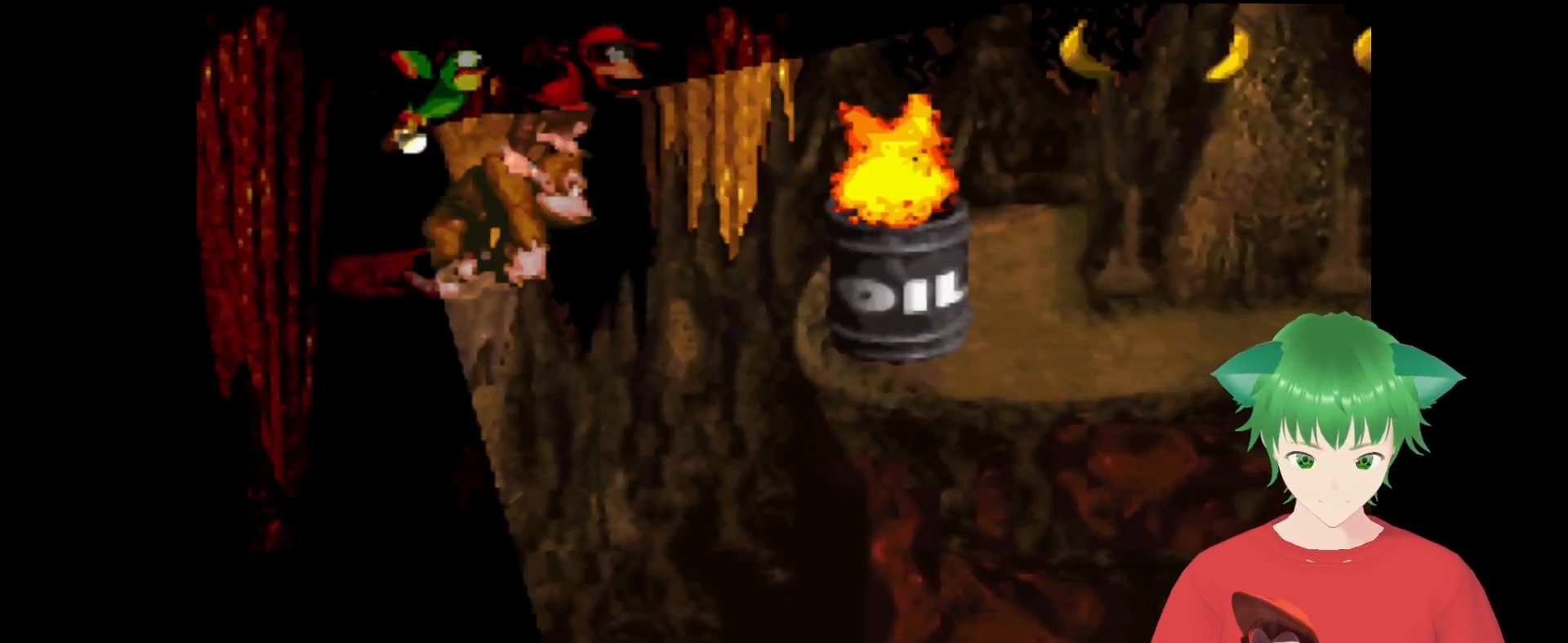
{"buttons": ["B", "Y", "DPAD_RIGHT"], "events": []}
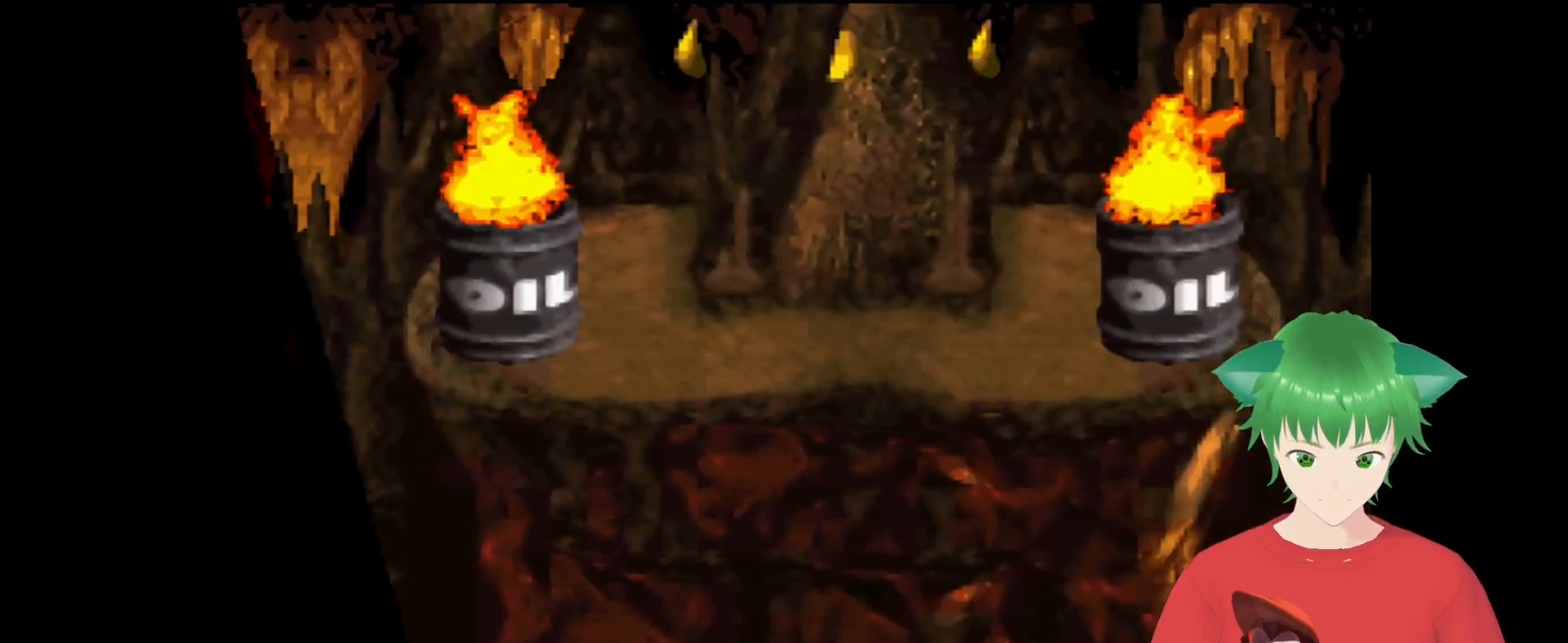
{"buttons": ["Y"], "events": [[67, "B", "up"], [133, "DPAD_RIGHT", "up"]]}
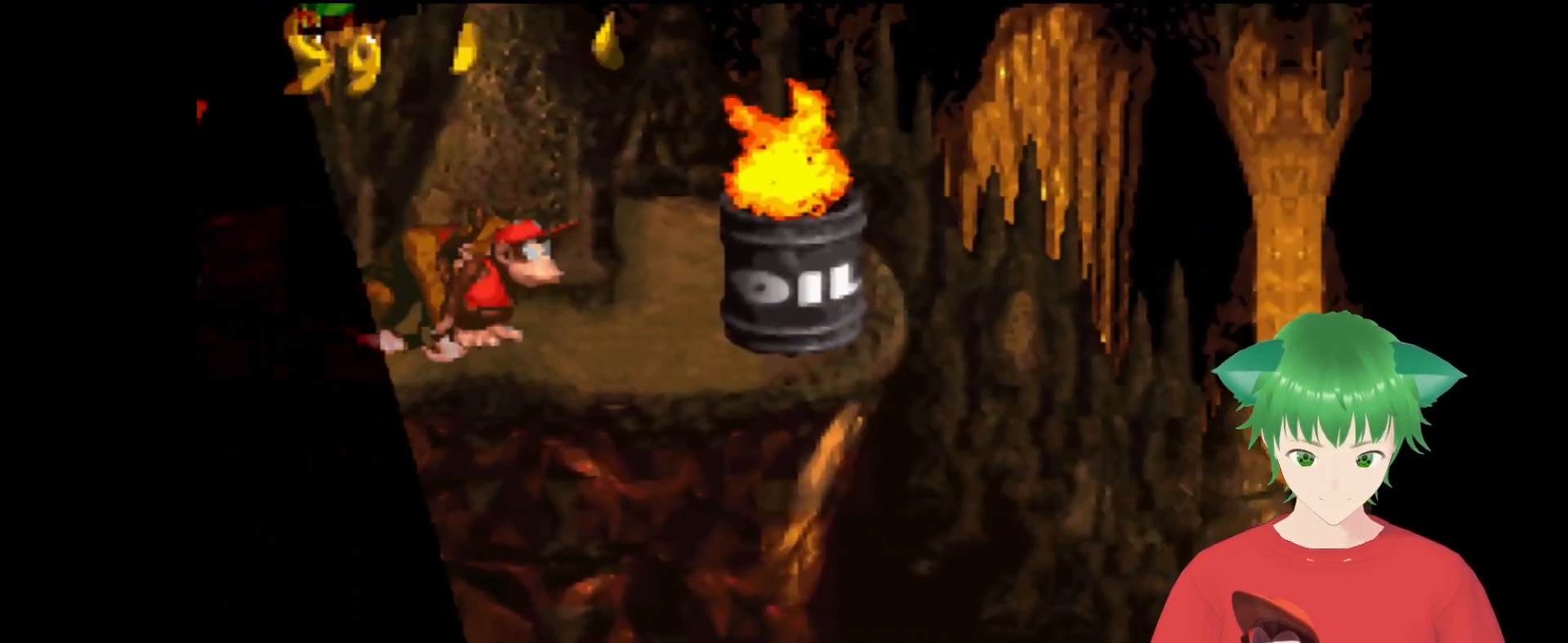
{"buttons": ["Y", "DPAD_RIGHT"], "events": [[100, "B", "down"], [333, "B", "up"], [400, "DPAD_RIGHT", "down"]]}
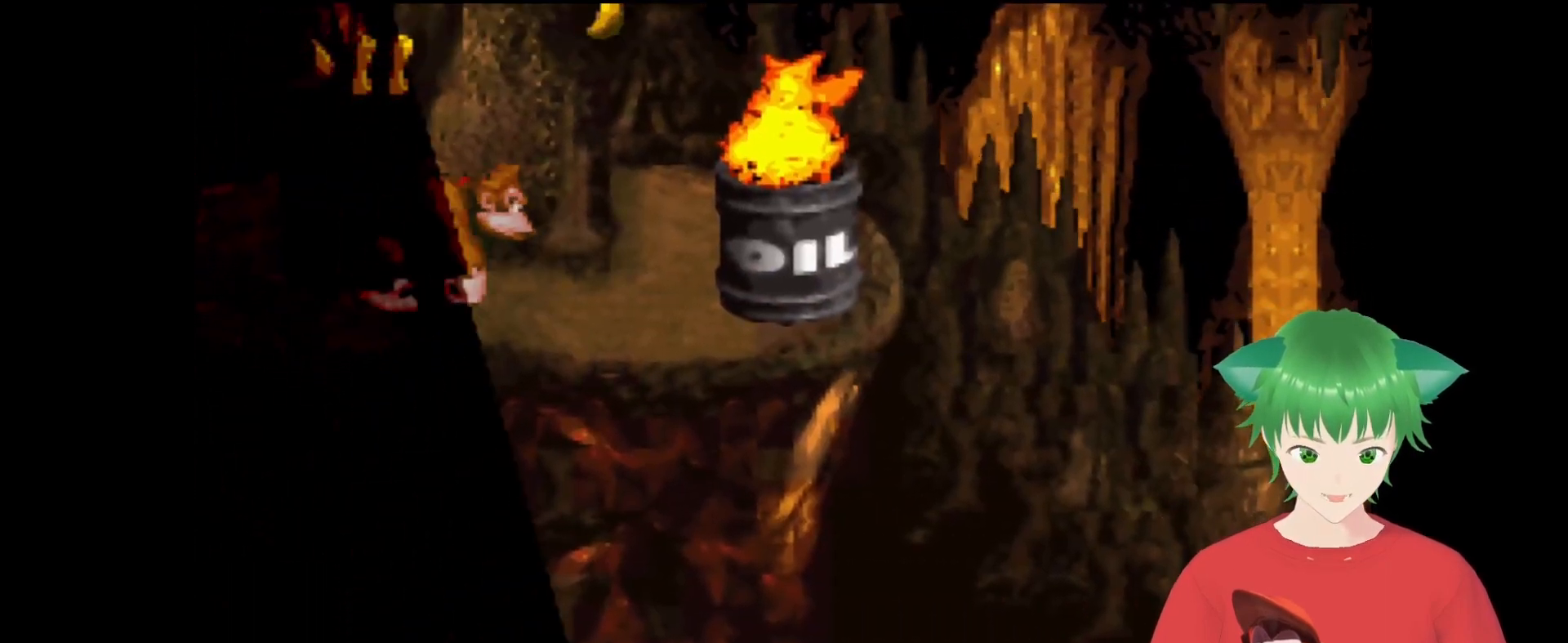
{"buttons": ["Y"], "events": [[33, "DPAD_RIGHT", "up"]]}
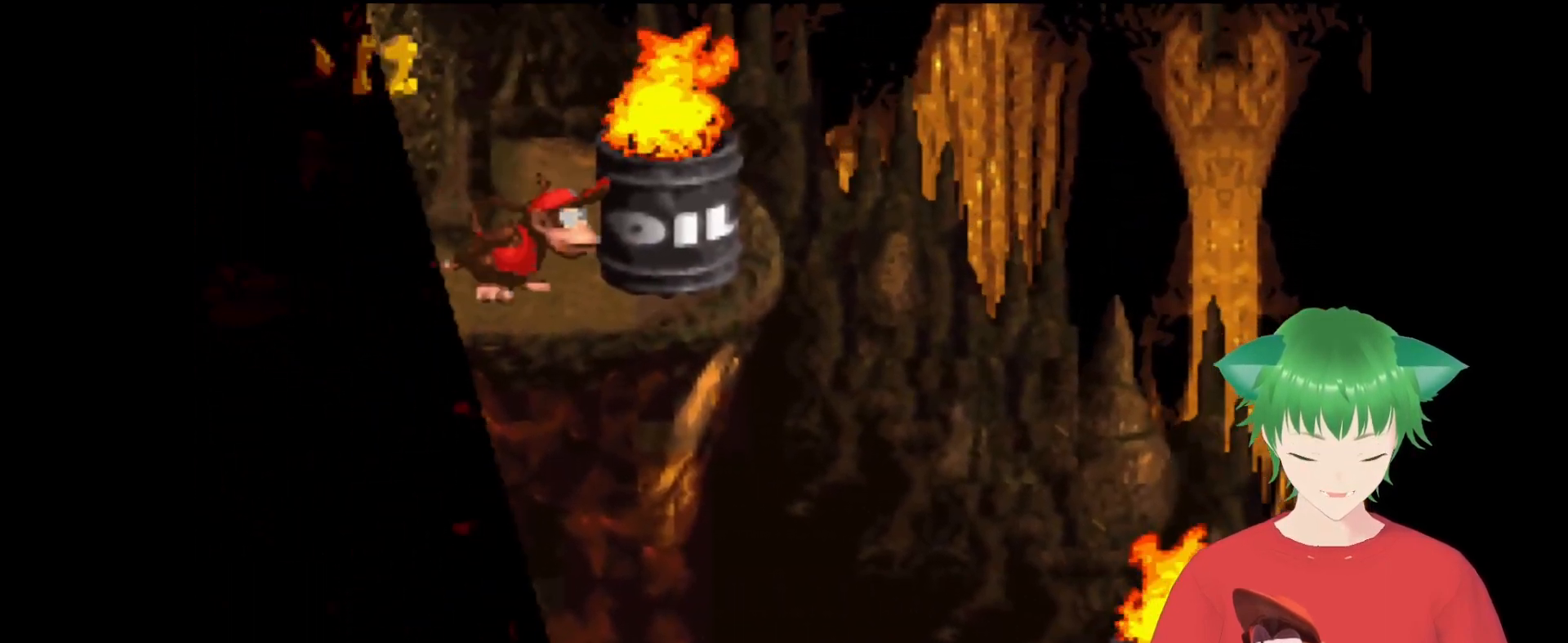
{"buttons": ["DPAD_LEFT"], "events": [[33, "Y", "up"], [367, "DPAD_LEFT", "down"]]}
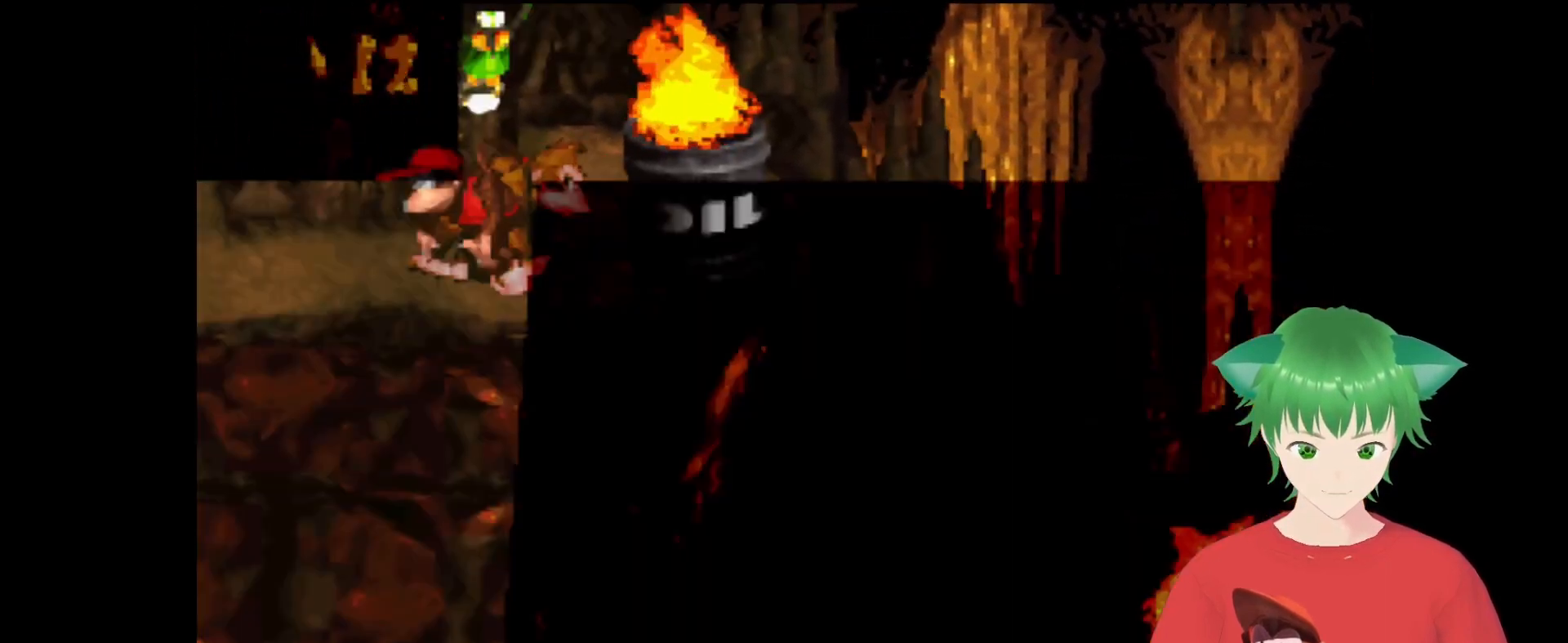
{"buttons": [], "events": [[167, "DPAD_LEFT", "up"], [333, "DPAD_RIGHT", "down"], [433, "DPAD_RIGHT", "up"]]}
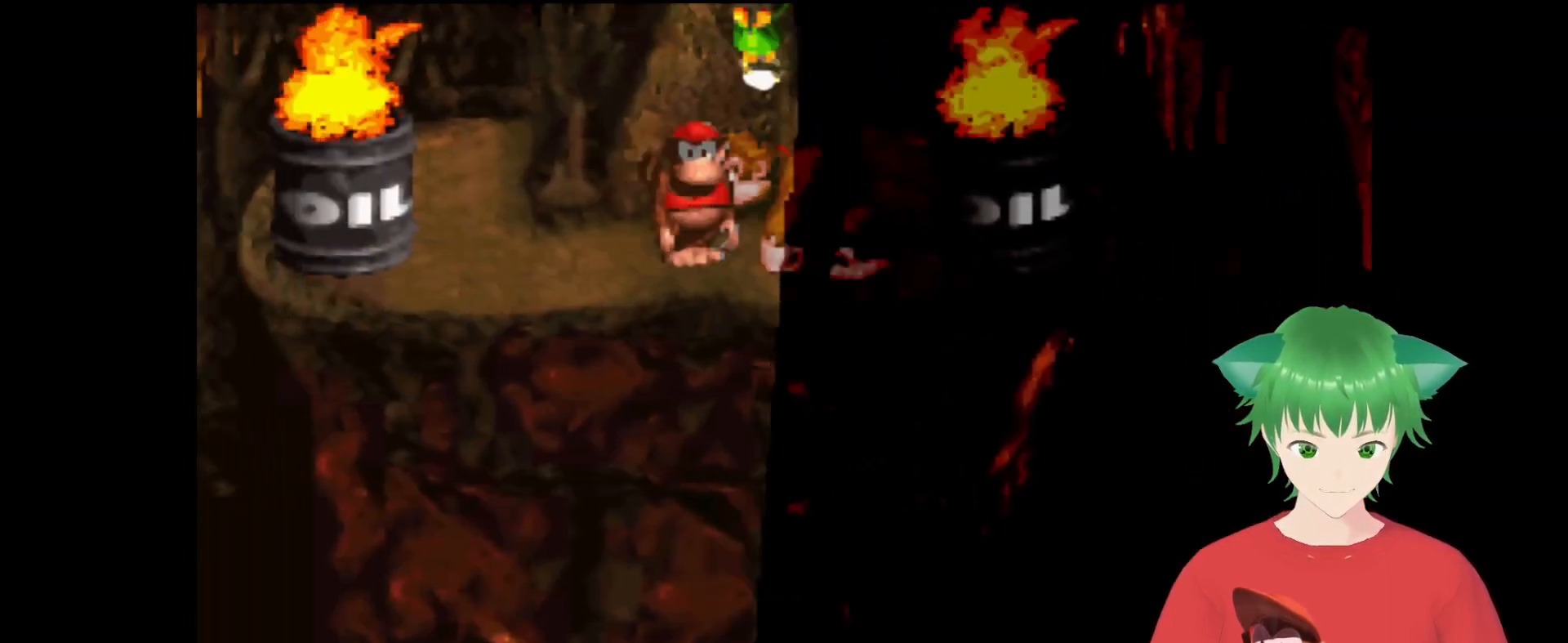
{"buttons": [], "events": []}
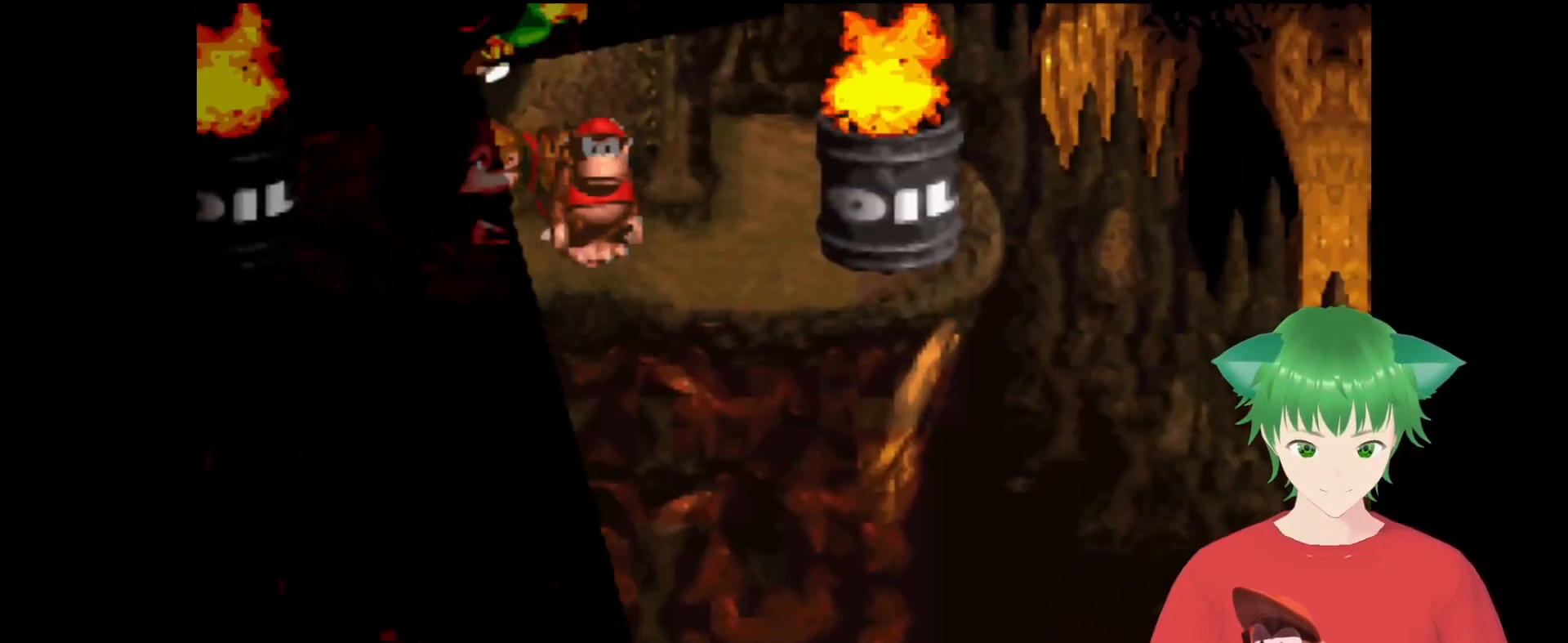
{"buttons": ["B", "Y", "DPAD_RIGHT"], "events": [[200, "DPAD_RIGHT", "down"], [300, "Y", "down"], [433, "B", "down"]]}
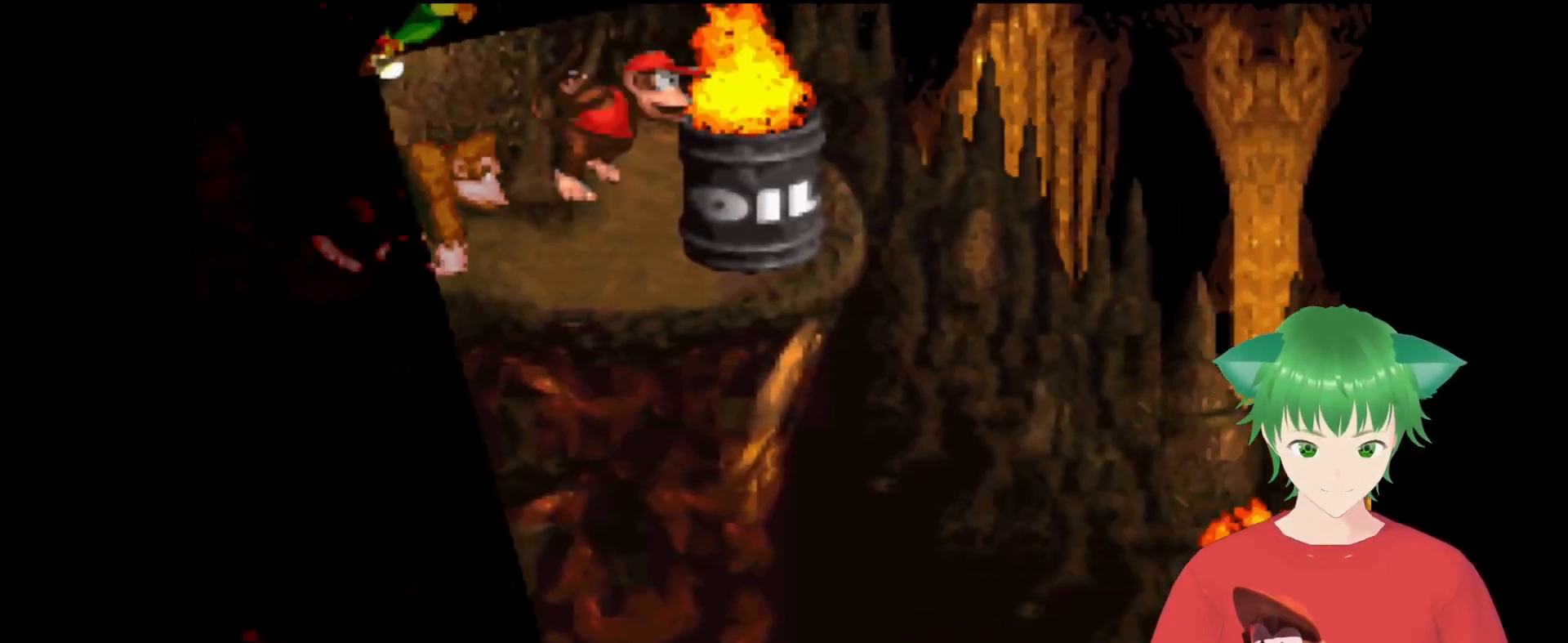
{"buttons": ["B", "Y", "DPAD_RIGHT"], "events": []}
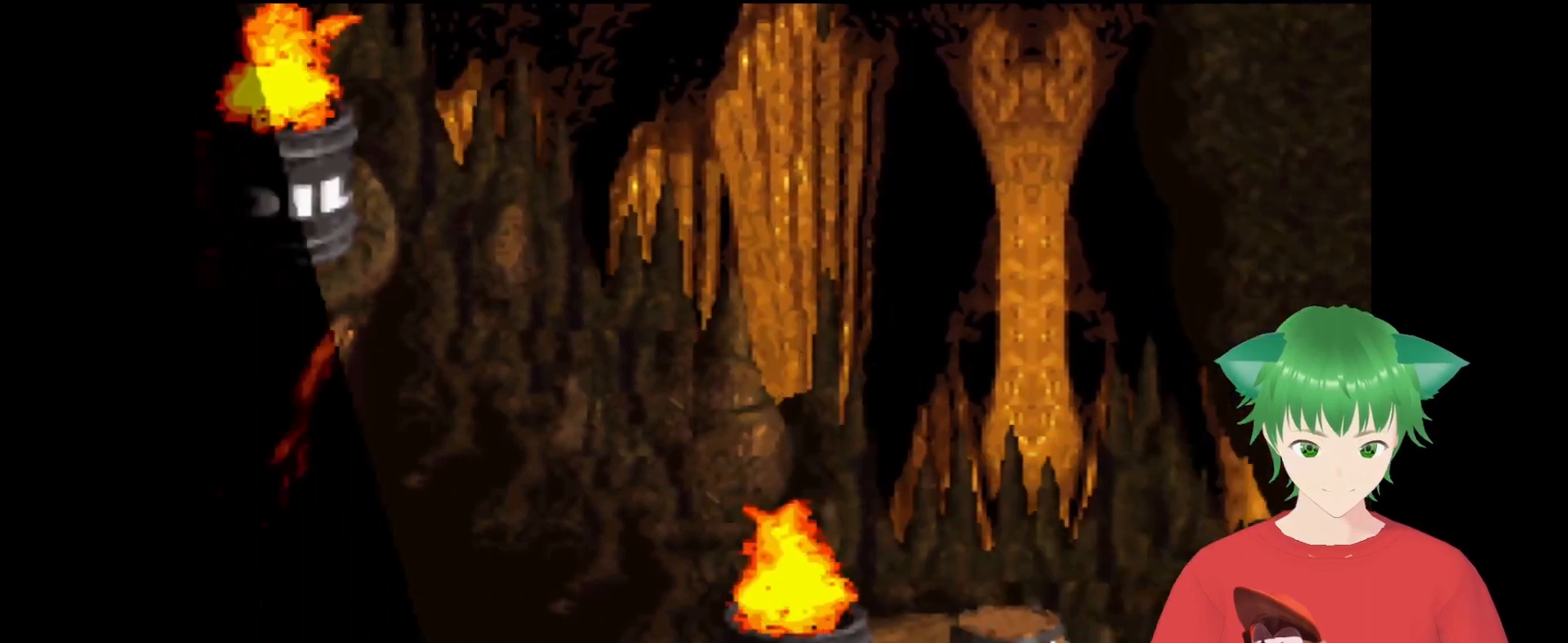
{"buttons": ["Y"], "events": [[433, "B", "up"], [500, "DPAD_RIGHT", "up"]]}
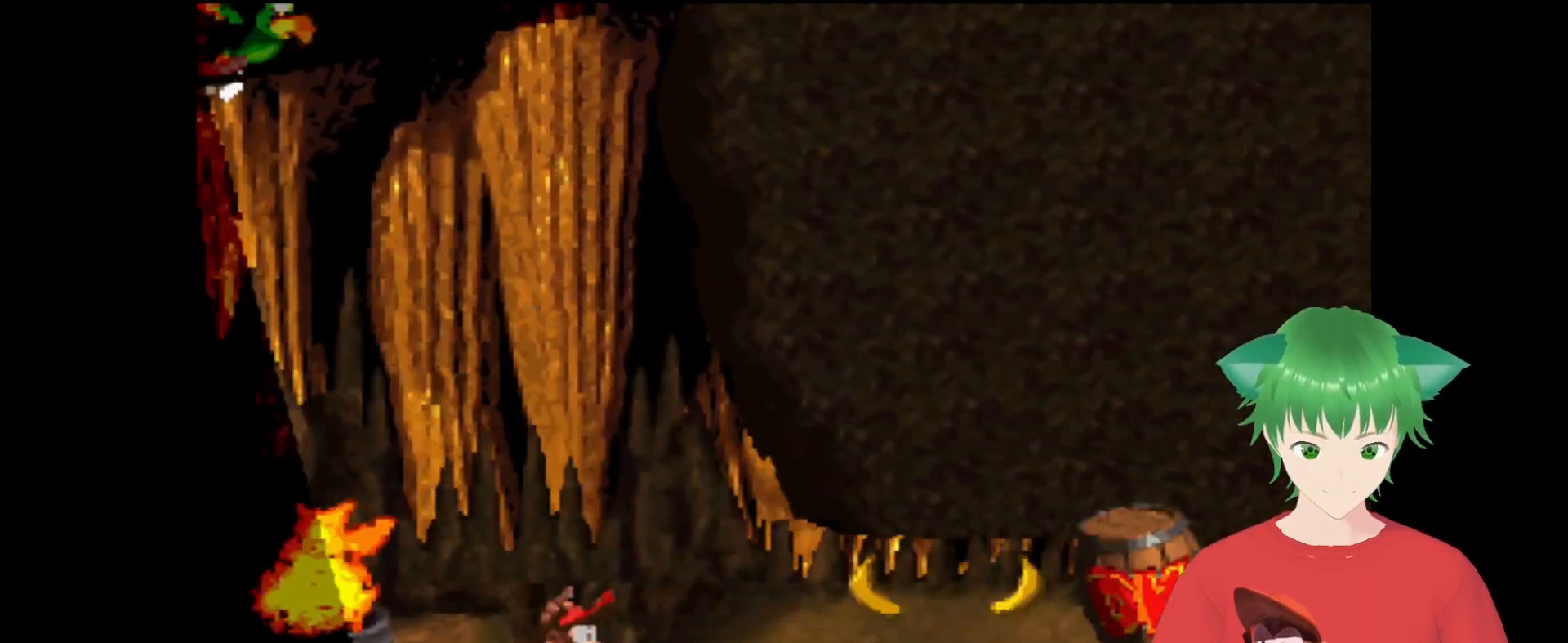
{"buttons": ["Y", "DPAD_RIGHT"], "events": [[300, "DPAD_RIGHT", "down"]]}
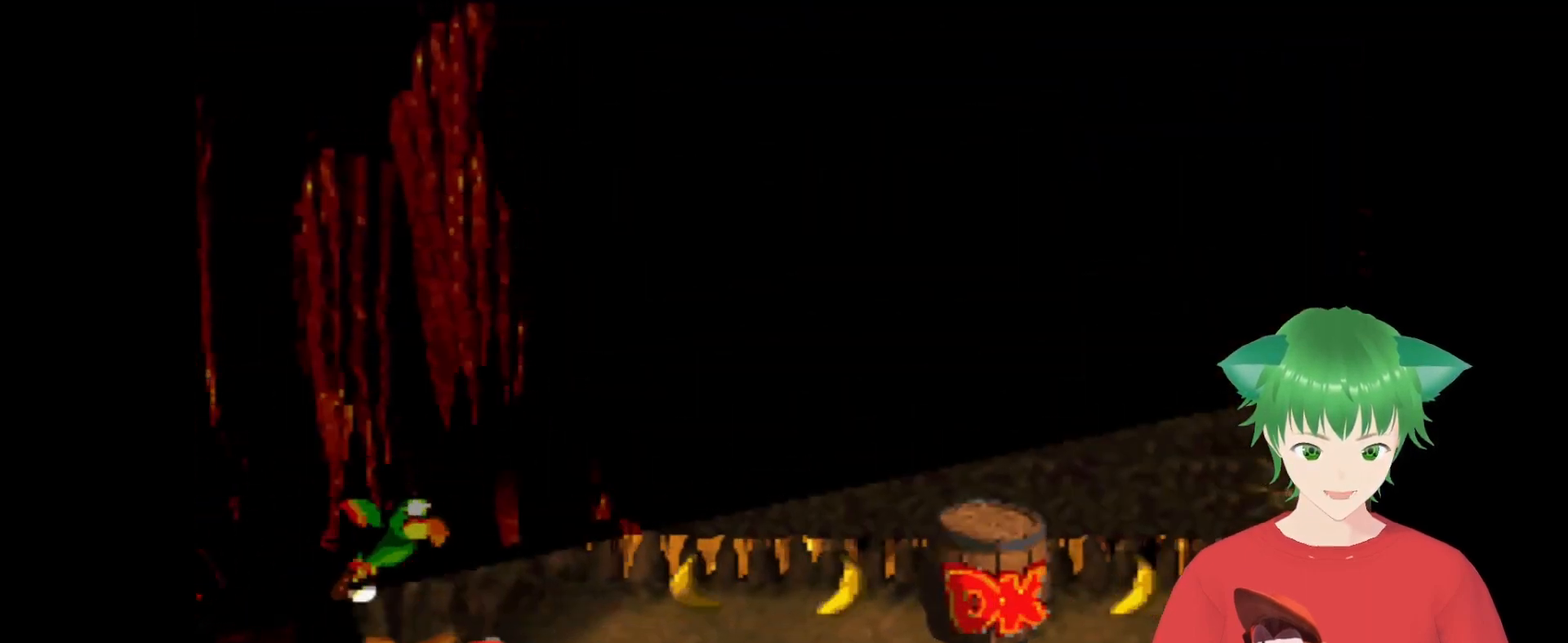
{"buttons": ["Y", "DPAD_RIGHT"], "events": [[67, "B", "down"], [300, "B", "up"]]}
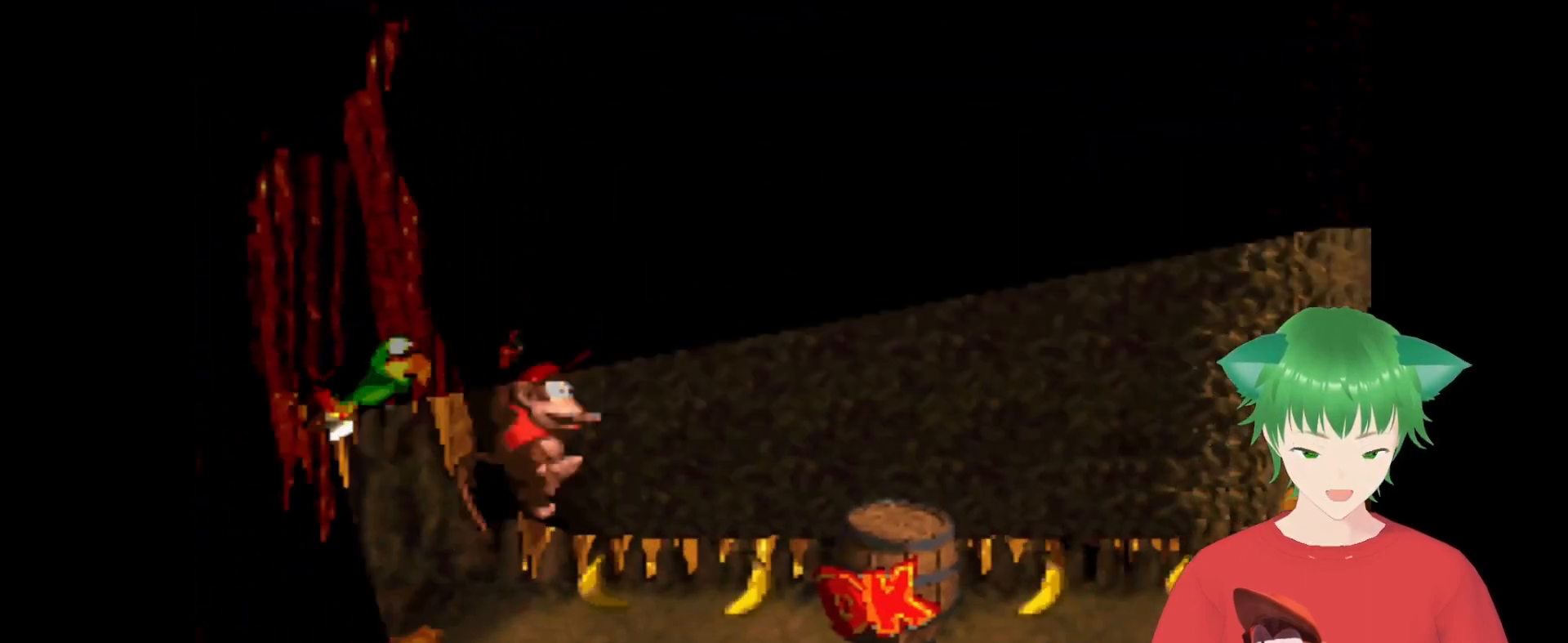
{"buttons": ["Y", "DPAD_RIGHT"], "events": [[400, "DPAD_UP", "down"], [500, "DPAD_UP", "up"]]}
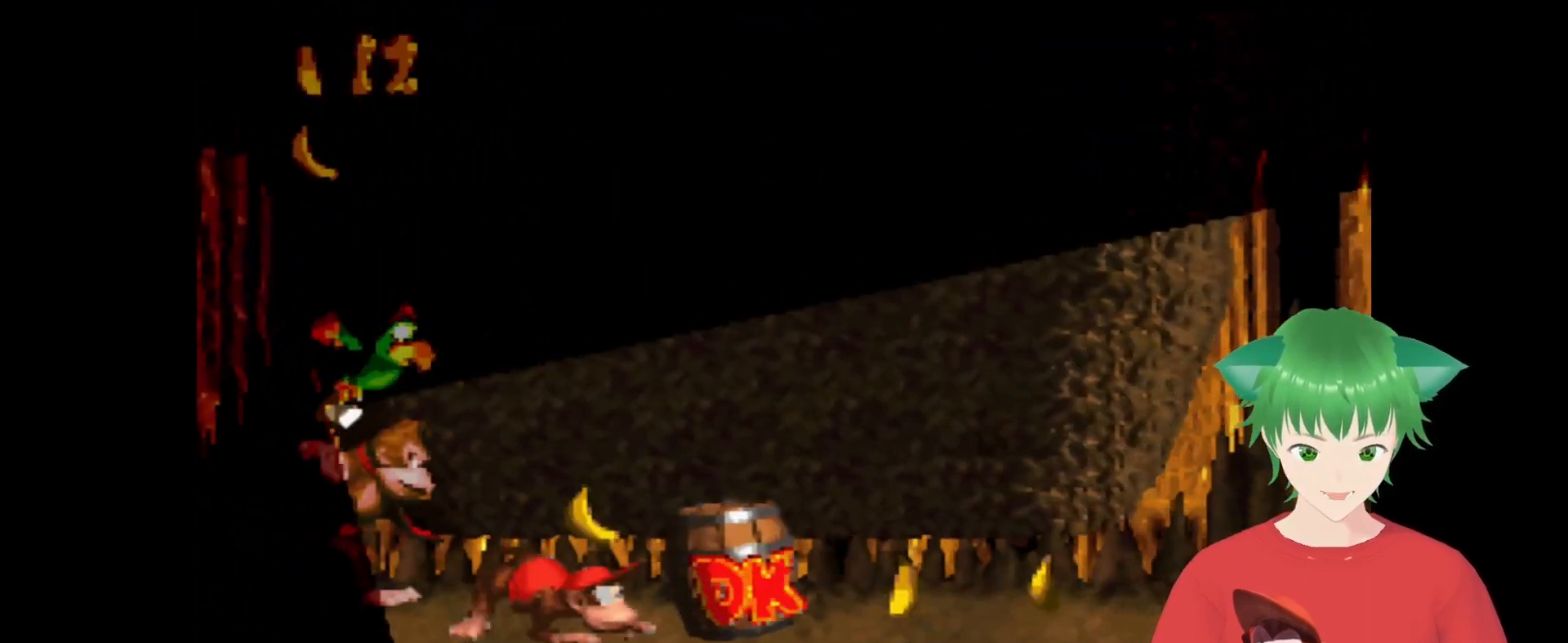
{"buttons": ["Y", "DPAD_UP", "DPAD_RIGHT"], "events": [[33, "DPAD_UP", "down"]]}
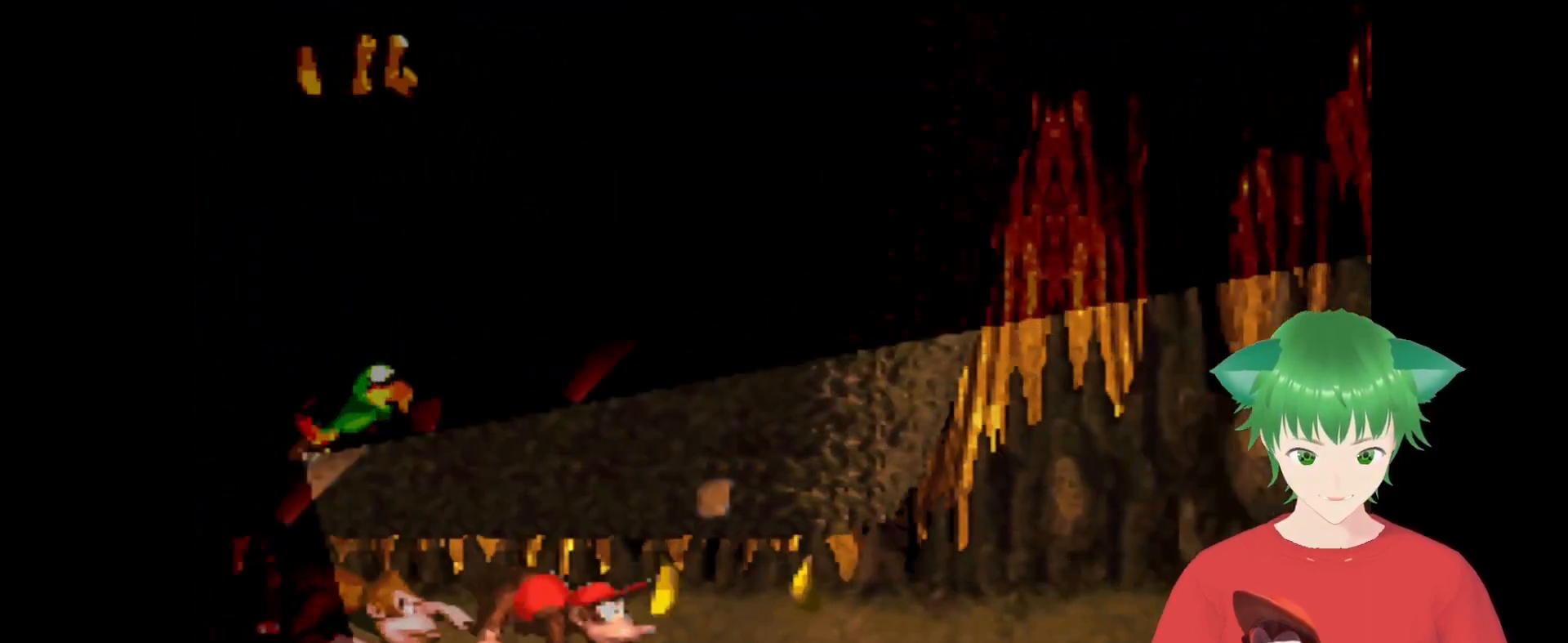
{"buttons": ["Y", "DPAD_UP", "DPAD_RIGHT"], "events": []}
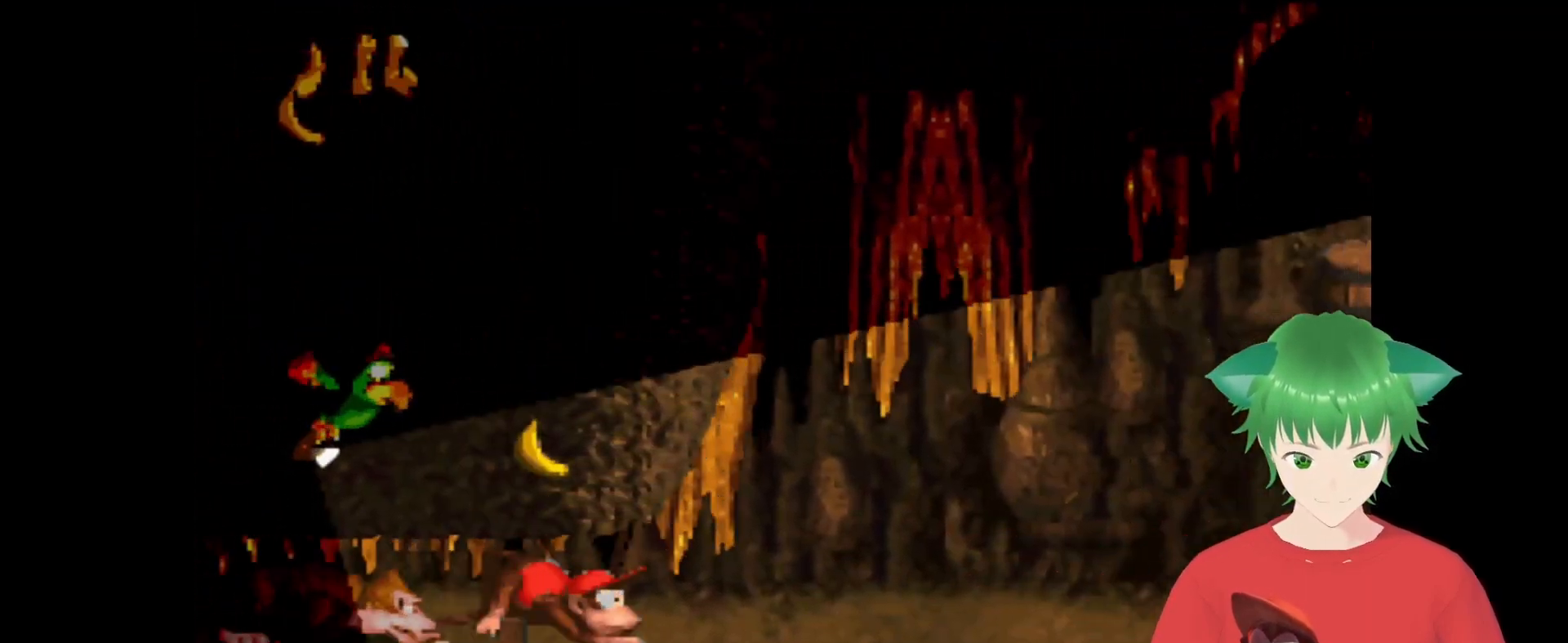
{"buttons": ["Y", "DPAD_UP", "DPAD_RIGHT"], "events": []}
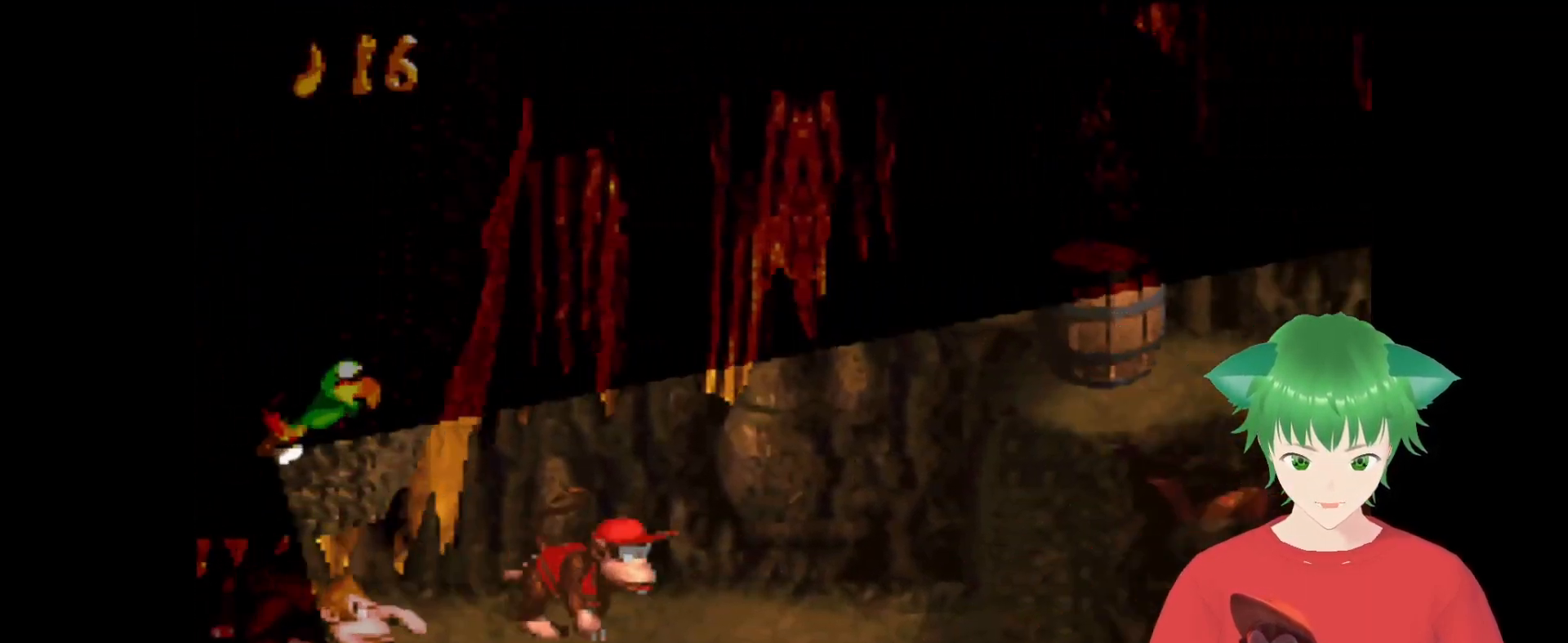
{"buttons": ["Y"], "events": [[200, "B", "down"], [400, "DPAD_UP", "up"], [467, "B", "up"], [467, "DPAD_RIGHT", "up"]]}
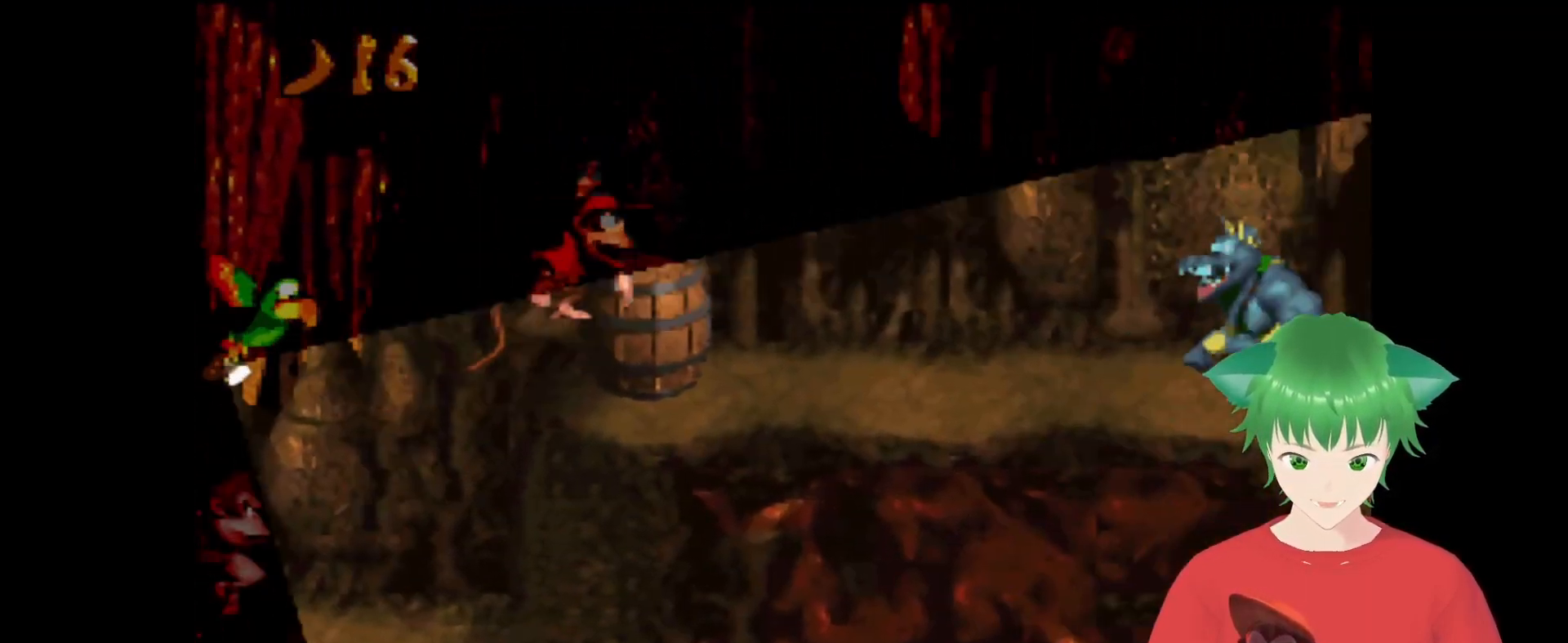
{"buttons": ["Y", "DPAD_RIGHT"], "events": [[200, "DPAD_LEFT", "down"], [433, "DPAD_LEFT", "up"], [500, "DPAD_RIGHT", "down"]]}
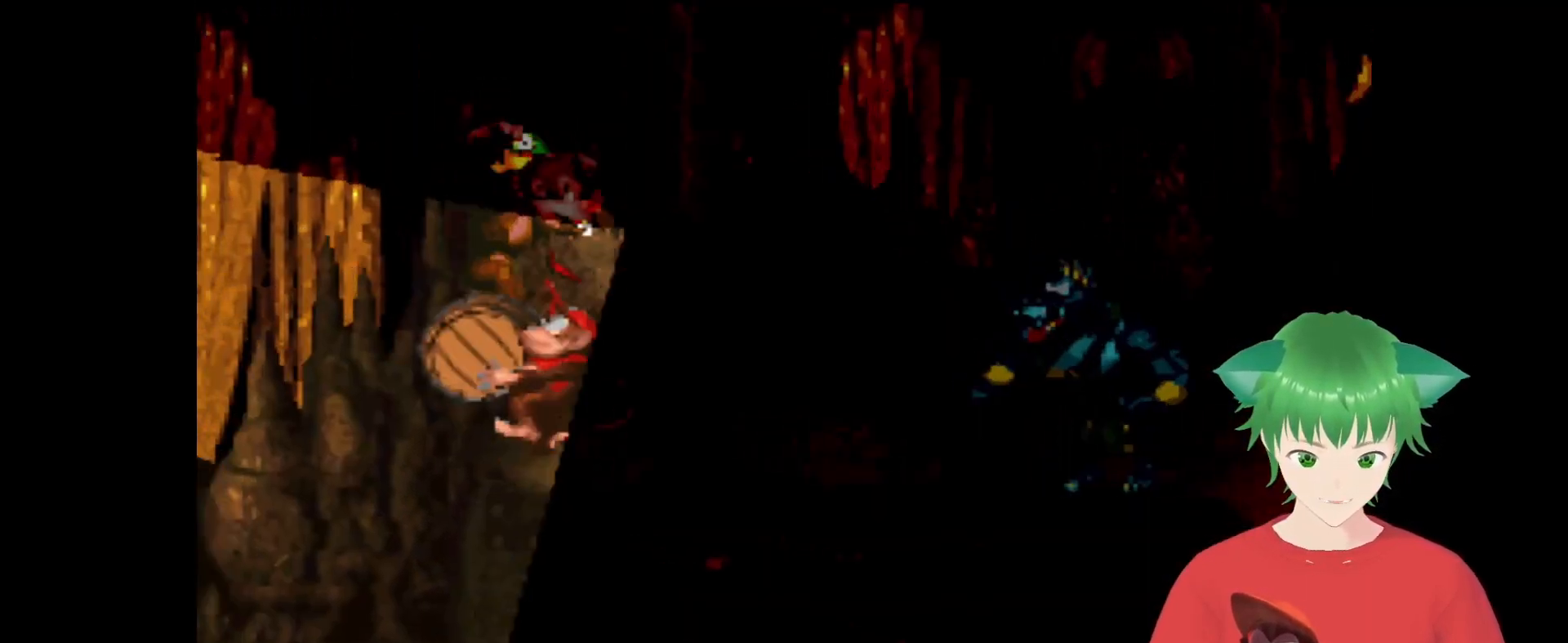
{"buttons": ["Y", "DPAD_LEFT"], "events": [[200, "DPAD_RIGHT", "up"], [267, "DPAD_LEFT", "down"]]}
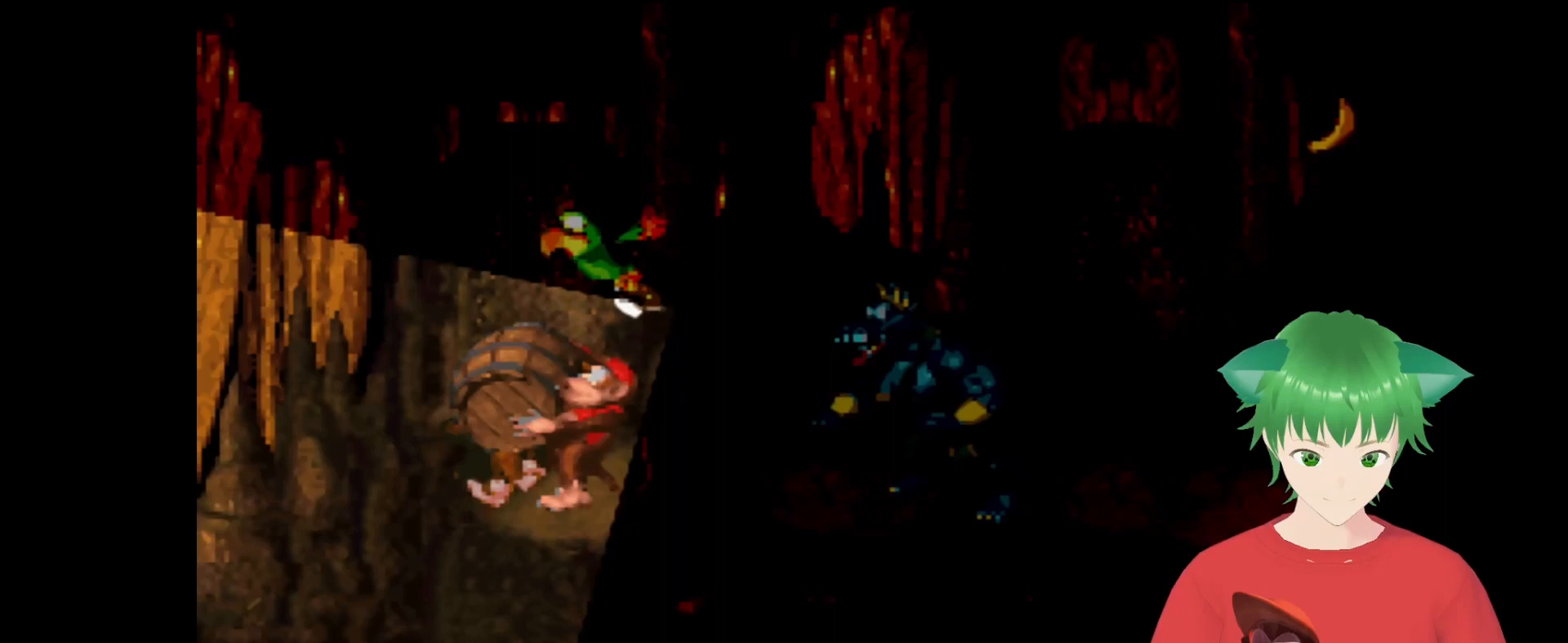
{"buttons": ["Y", "DPAD_RIGHT"], "events": [[267, "DPAD_LEFT", "up"], [333, "DPAD_RIGHT", "down"]]}
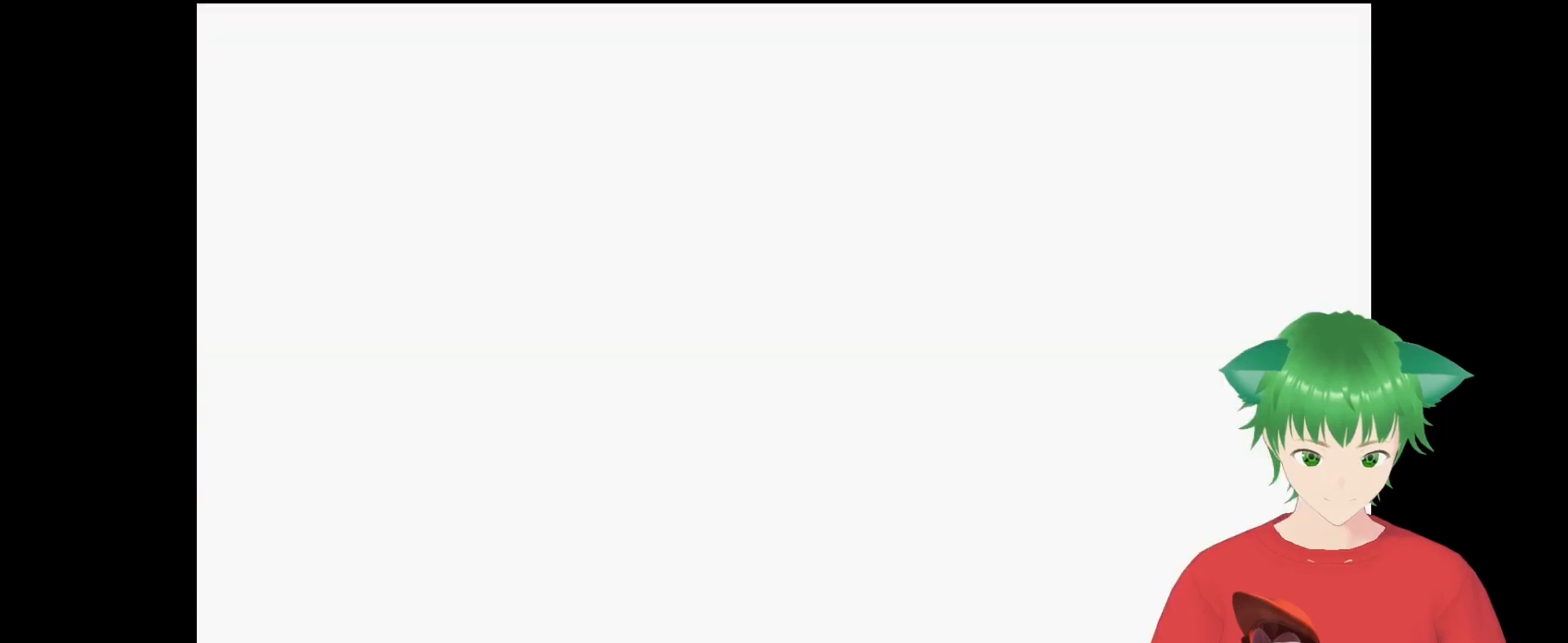
{"buttons": ["Y"], "events": [[433, "DPAD_RIGHT", "up"]]}
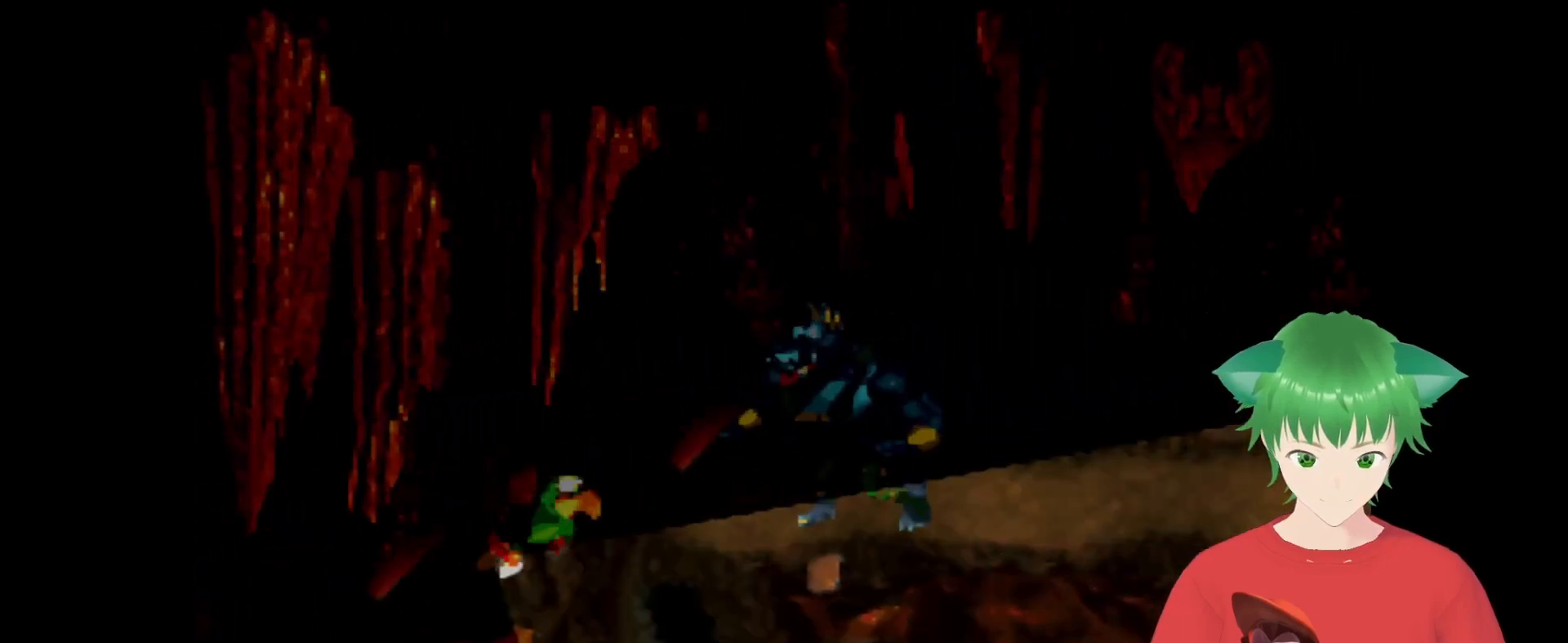
{"buttons": [], "events": [[400, "Y", "up"]]}